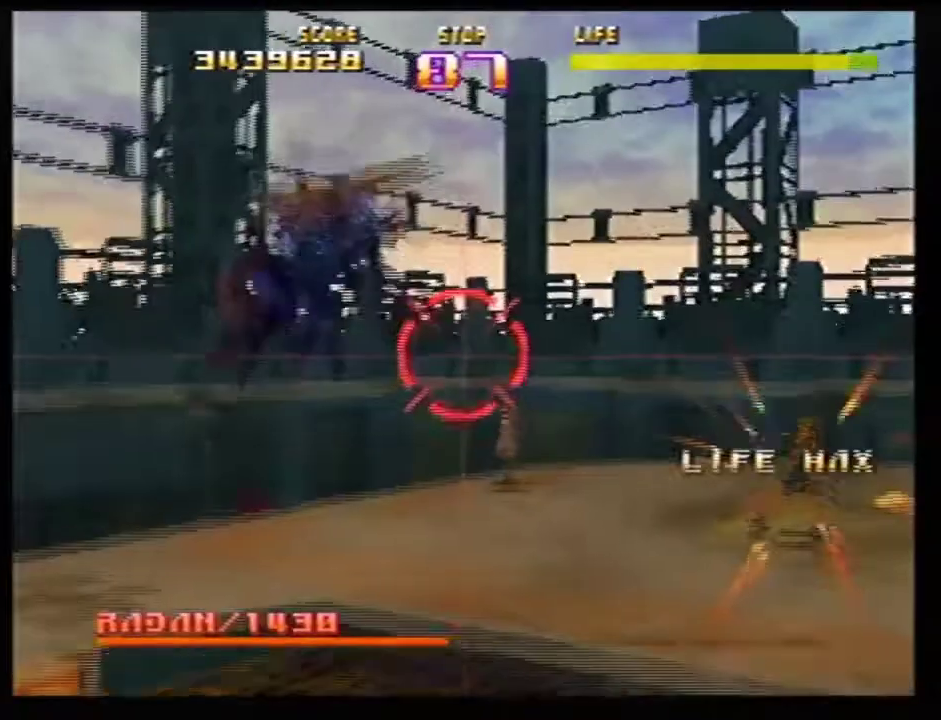
Gameplay with a controller (Nintendo layout); each line is a JSON object with the inputs held at the frame after it (dt_ms = milliseconds from this image to that frame). Not read: L3 R3.
{"dt_ms": 500, "buttons": ["C_RIGHT"], "left_stick": "center"}
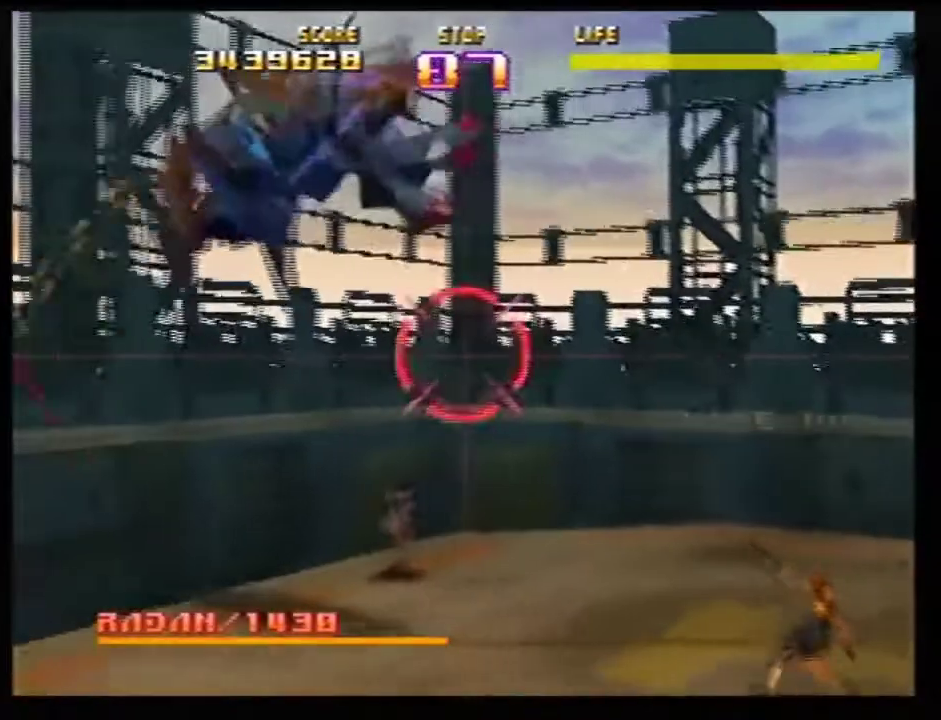
{"dt_ms": 467, "buttons": ["C_RIGHT"], "left_stick": "center"}
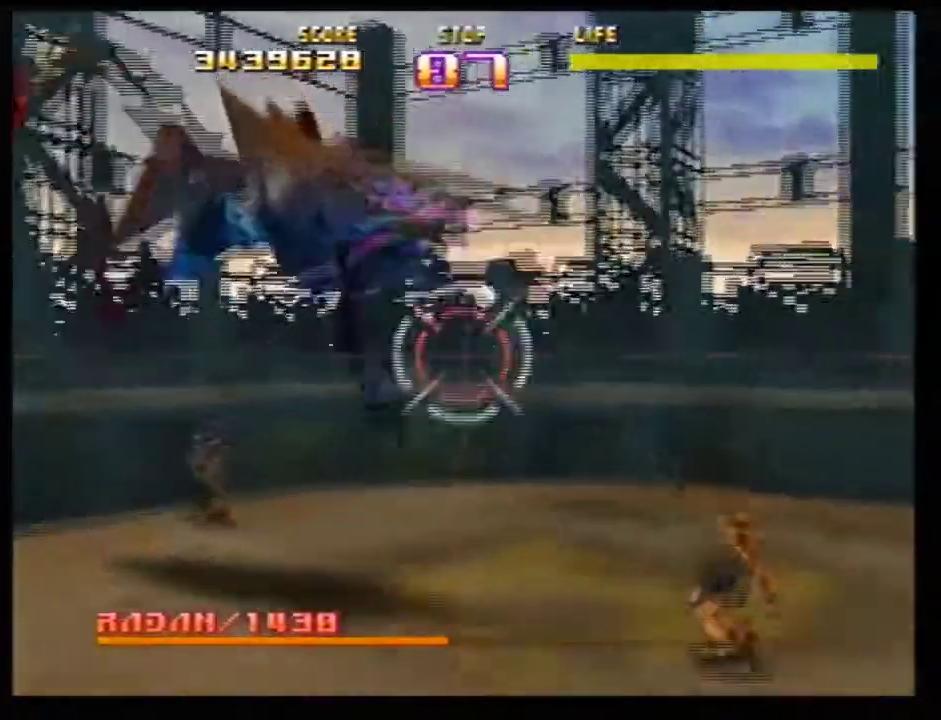
{"dt_ms": 501, "buttons": [], "left_stick": "center"}
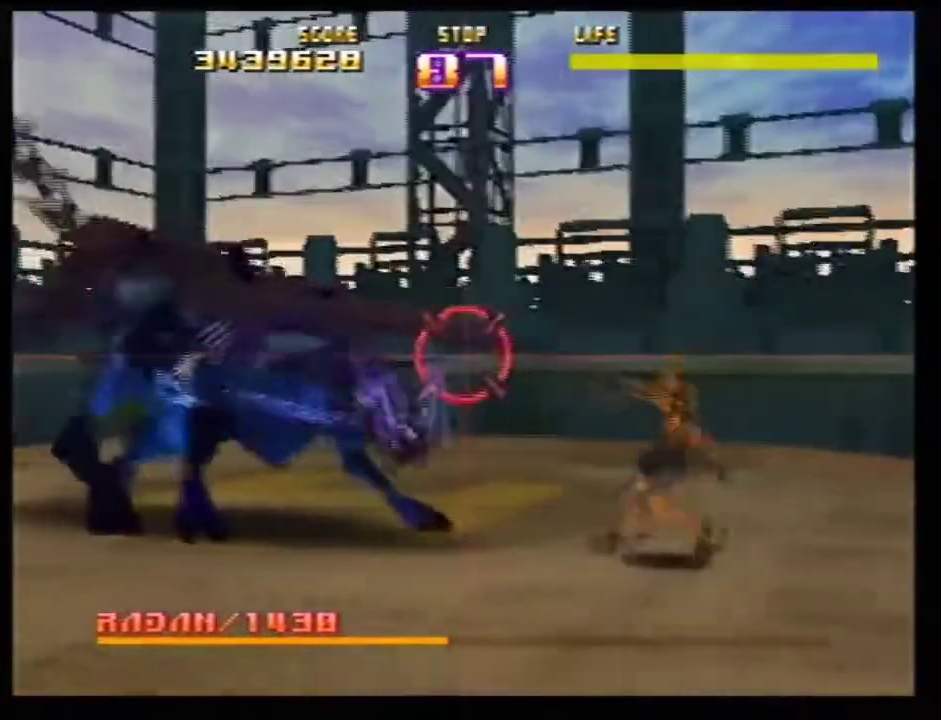
{"dt_ms": 500, "buttons": [], "left_stick": "center"}
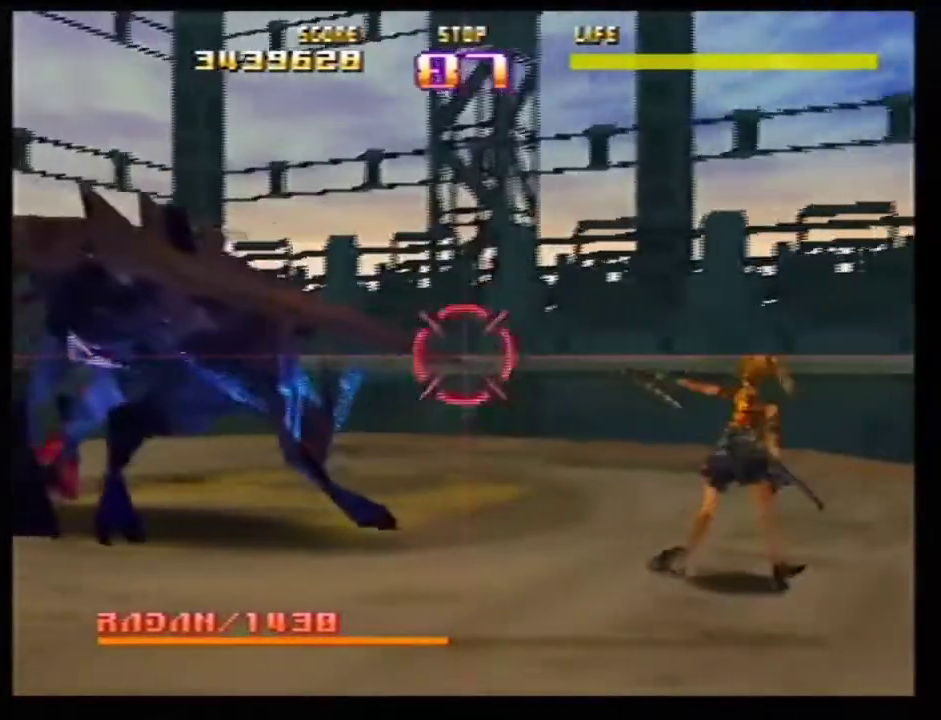
{"dt_ms": 501, "buttons": [], "left_stick": "center"}
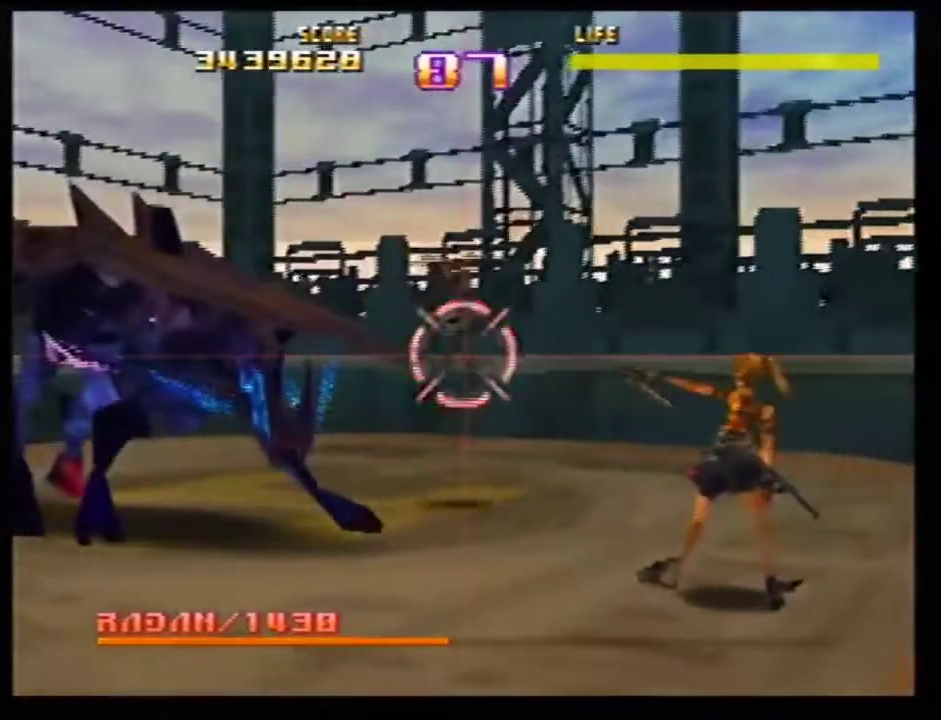
{"dt_ms": 500, "buttons": [], "left_stick": "center"}
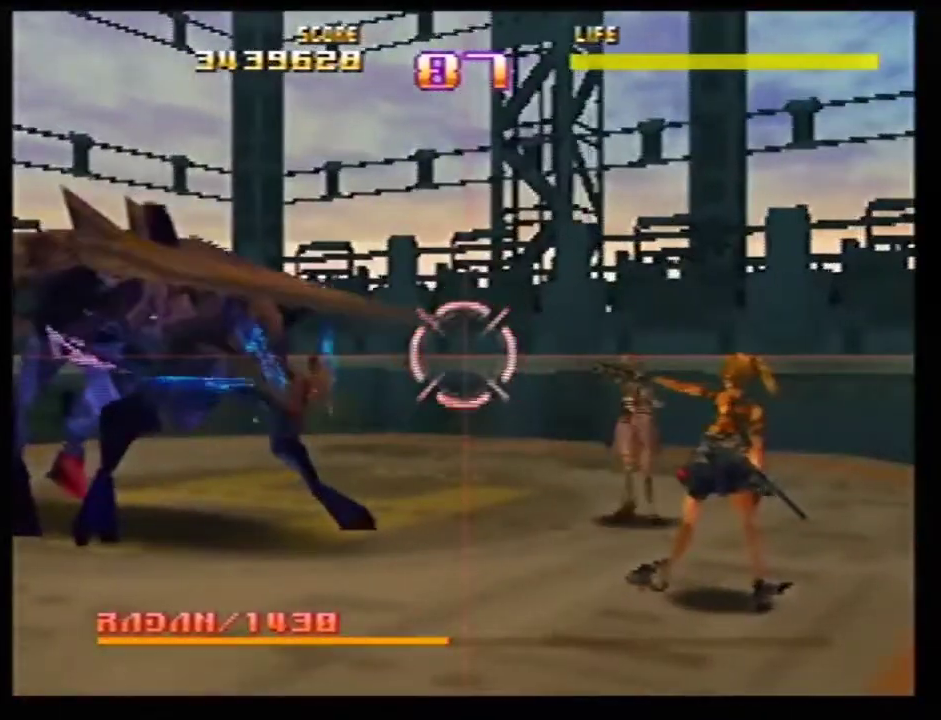
{"dt_ms": 501, "buttons": [], "left_stick": "center"}
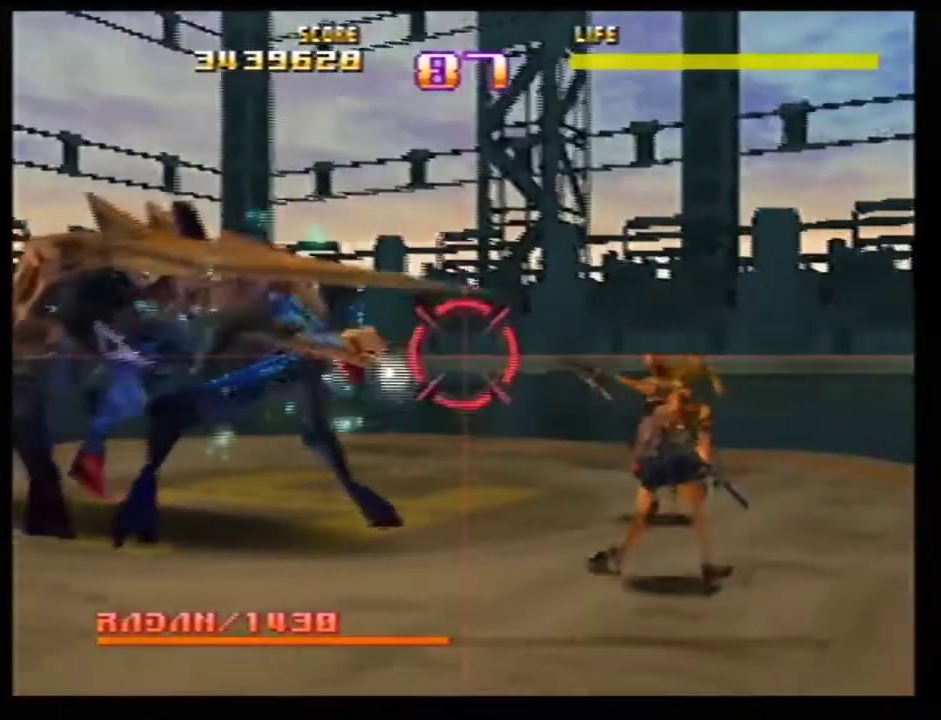
{"dt_ms": 500, "buttons": [], "left_stick": "center"}
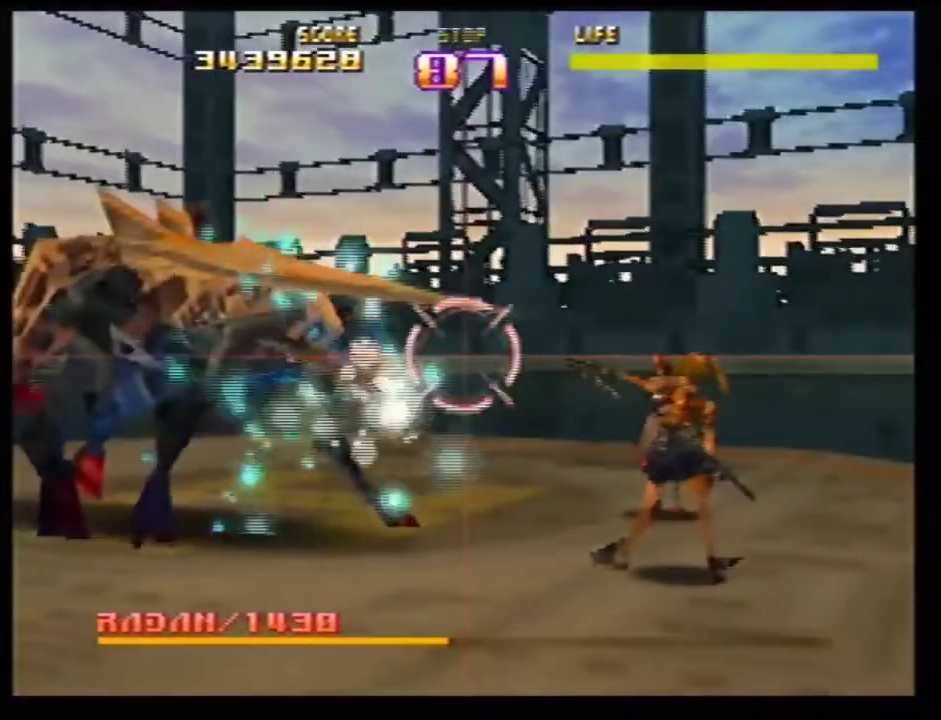
{"dt_ms": 501, "buttons": ["R1"], "left_stick": "center"}
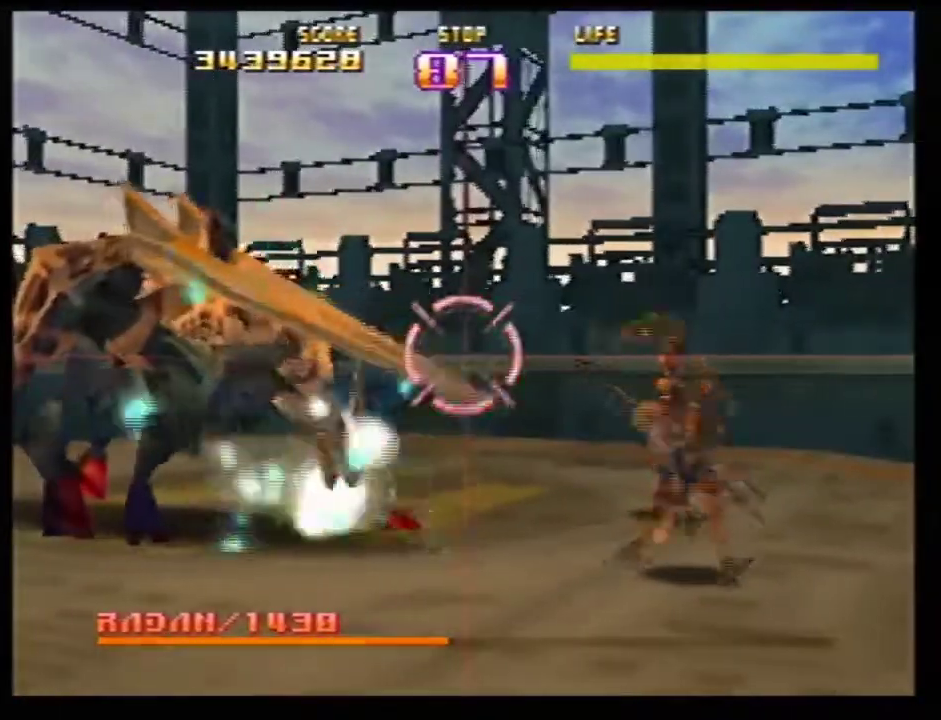
{"dt_ms": 701, "buttons": ["C_LEFT"], "left_stick": "center"}
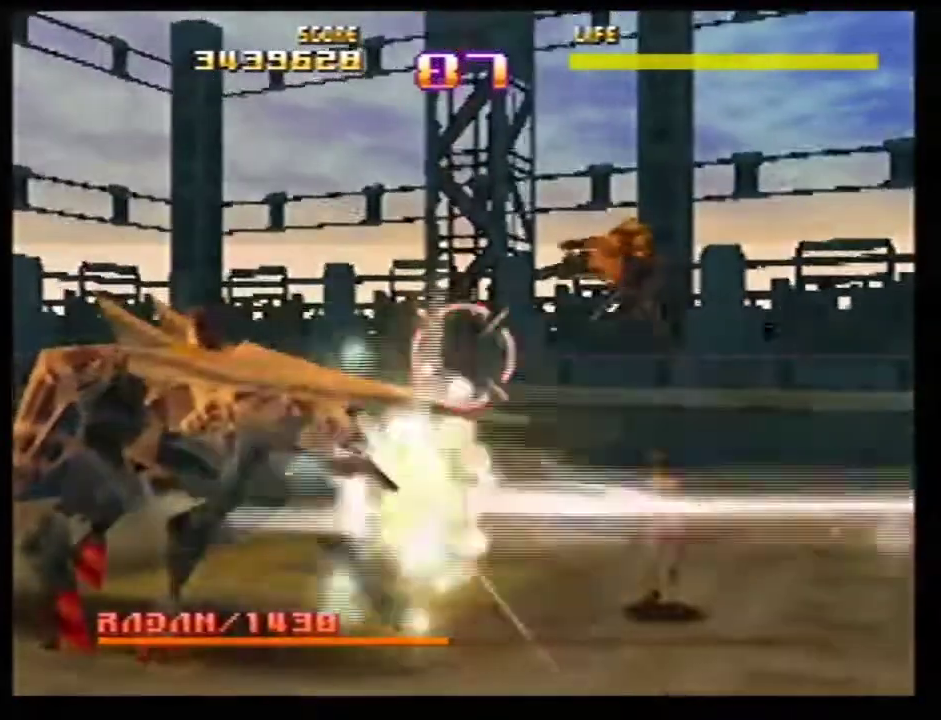
{"dt_ms": 300, "buttons": ["Z", "C_LEFT"], "left_stick": "center"}
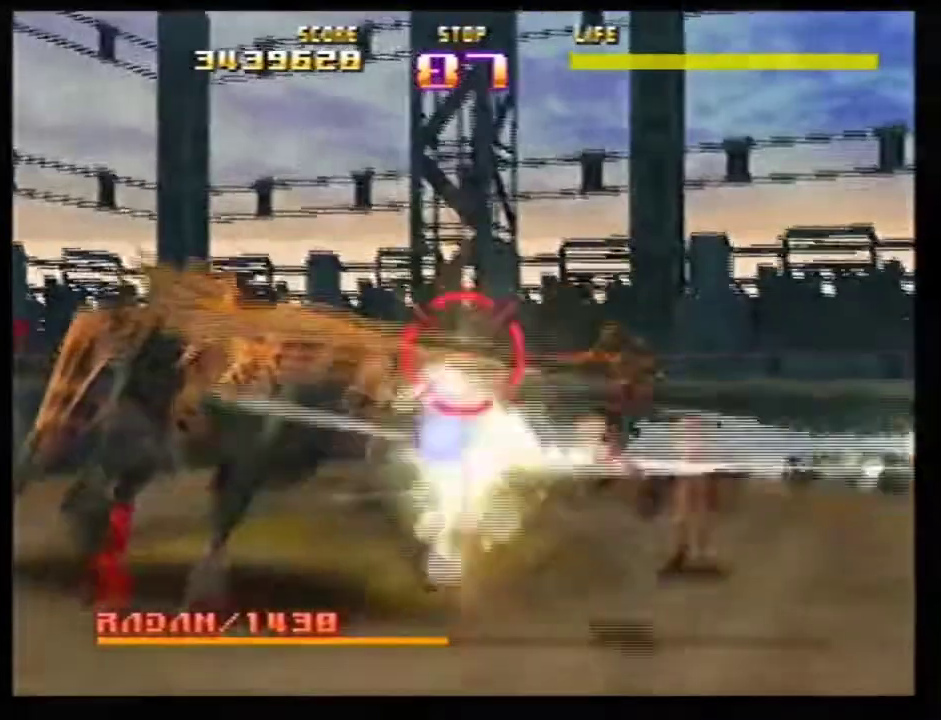
{"dt_ms": 500, "buttons": [], "left_stick": "center"}
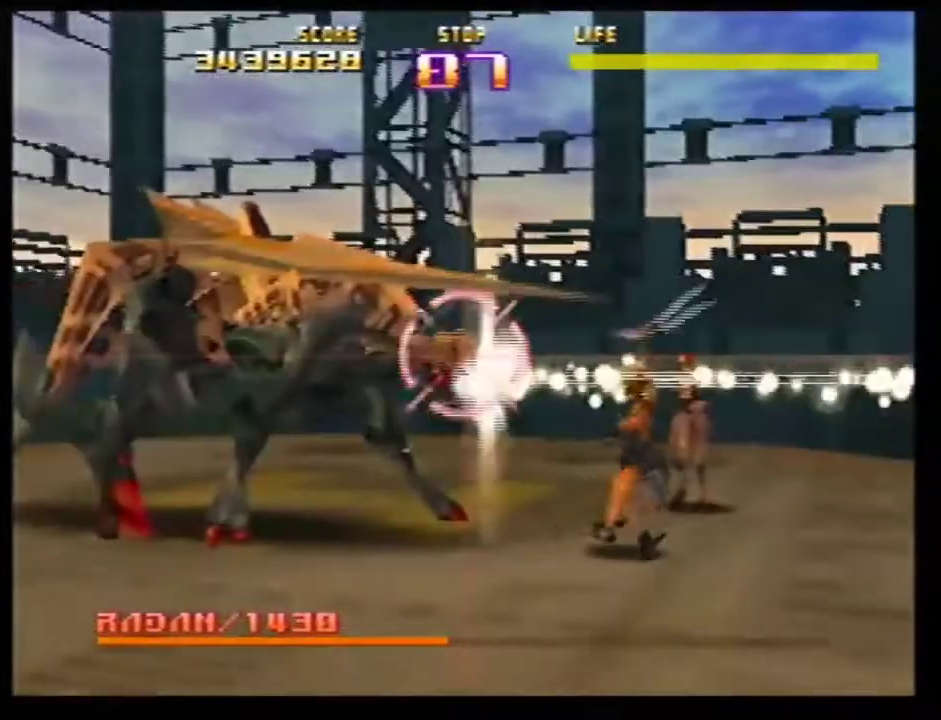
{"dt_ms": 501, "buttons": [], "left_stick": "center"}
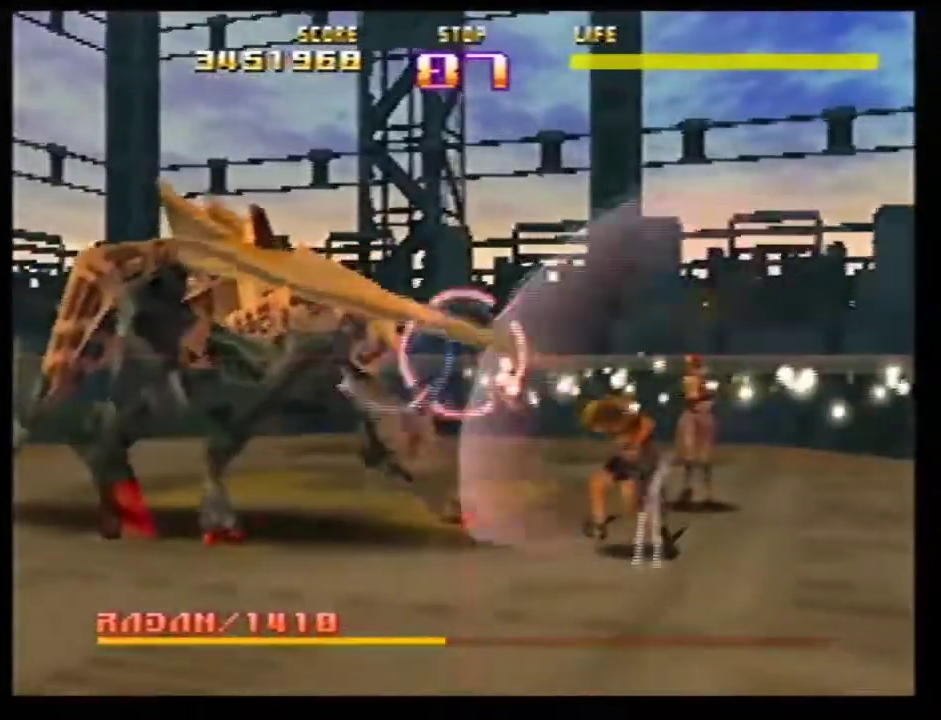
{"dt_ms": 500, "buttons": ["C_LEFT"], "left_stick": "center"}
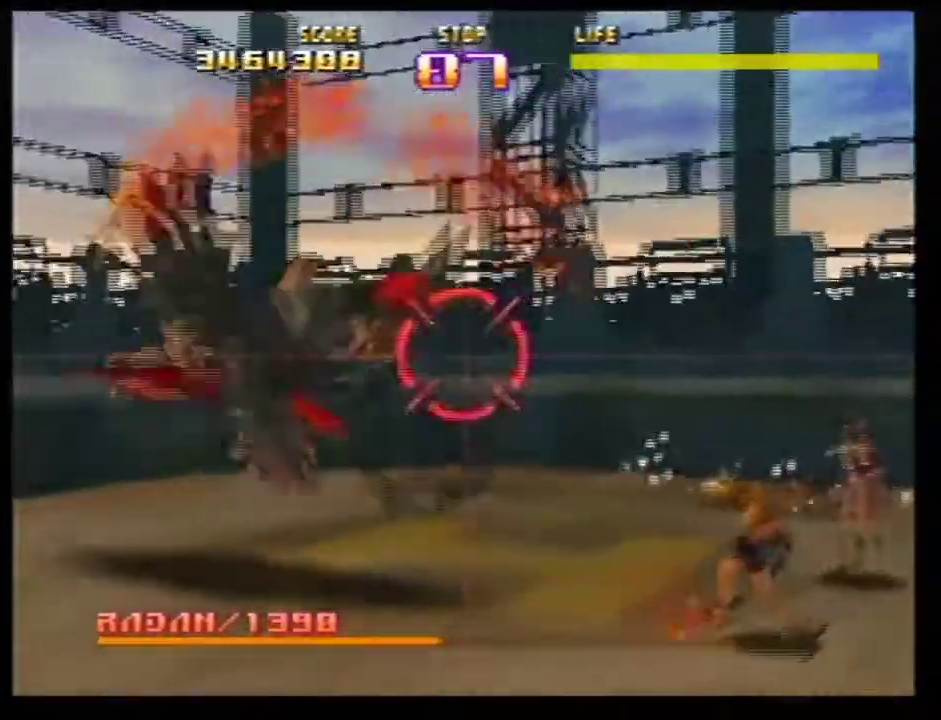
{"dt_ms": 401, "buttons": ["C_LEFT"], "left_stick": "center"}
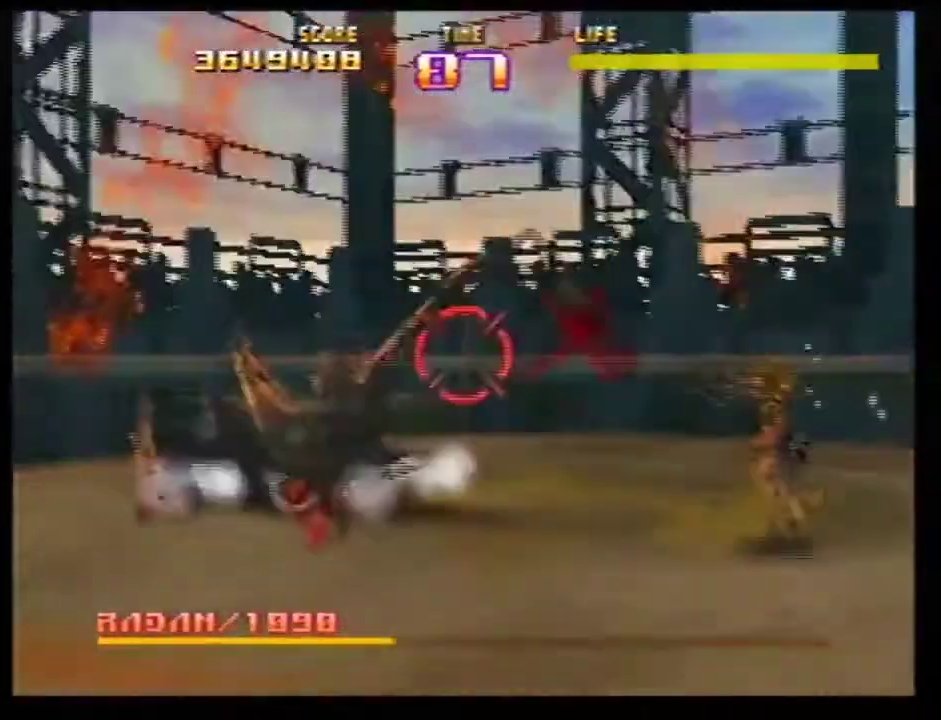
{"dt_ms": 600, "buttons": [], "left_stick": "center"}
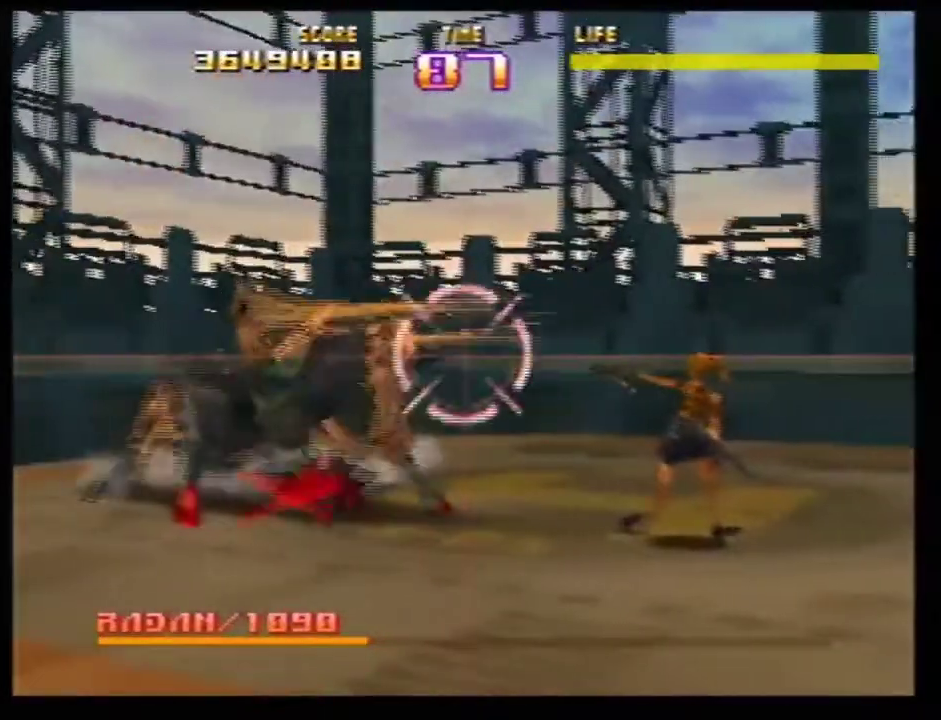
{"dt_ms": 501, "buttons": ["C_LEFT"], "left_stick": "center"}
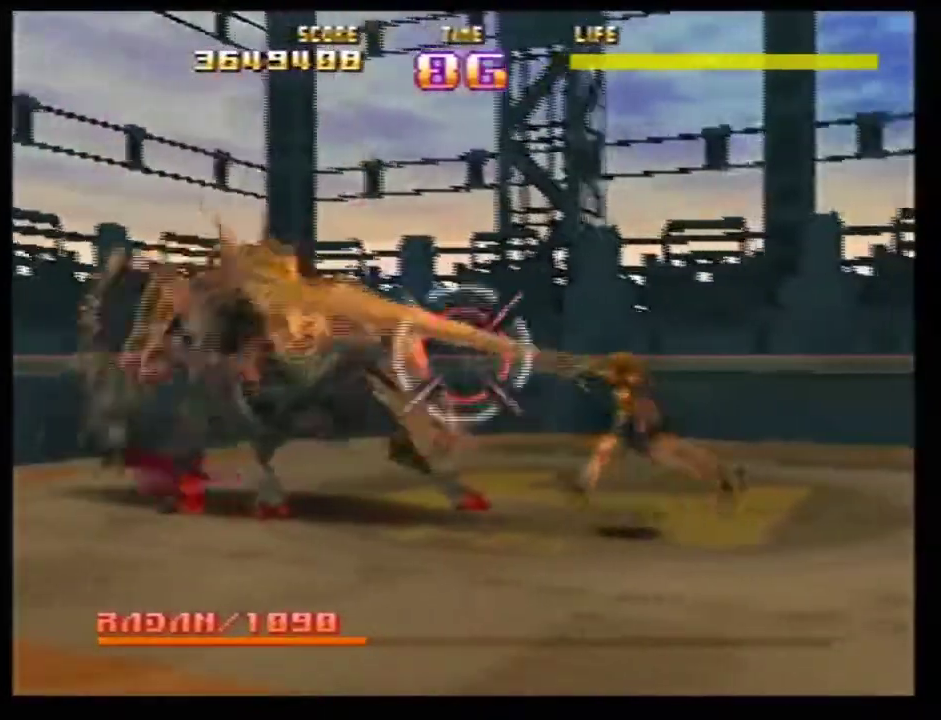
{"dt_ms": 400, "buttons": ["C_LEFT"], "left_stick": "center"}
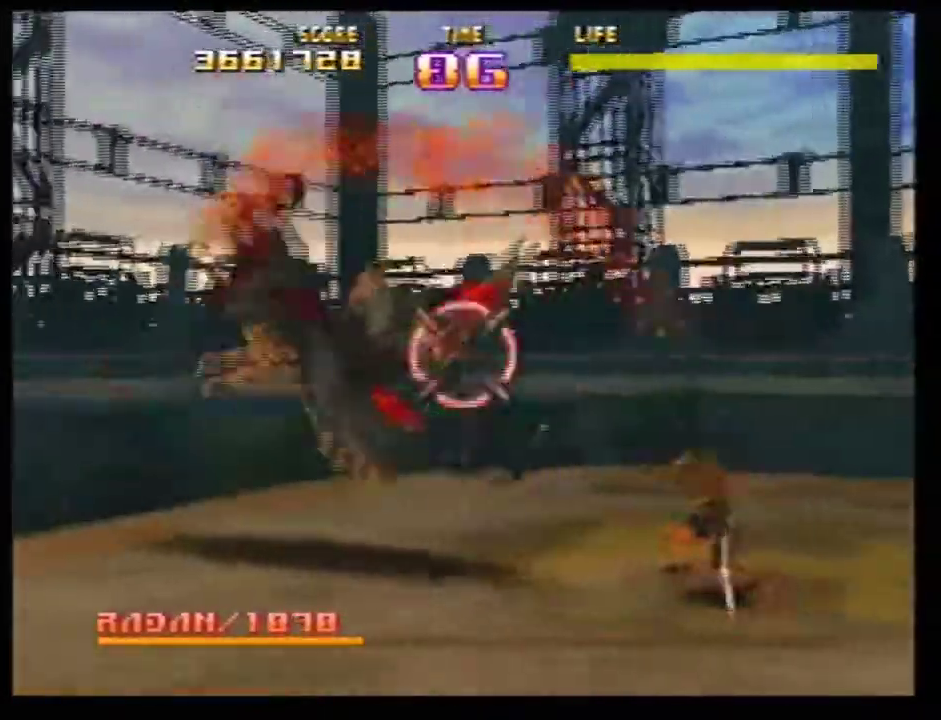
{"dt_ms": 601, "buttons": ["C_RIGHT"], "left_stick": "center"}
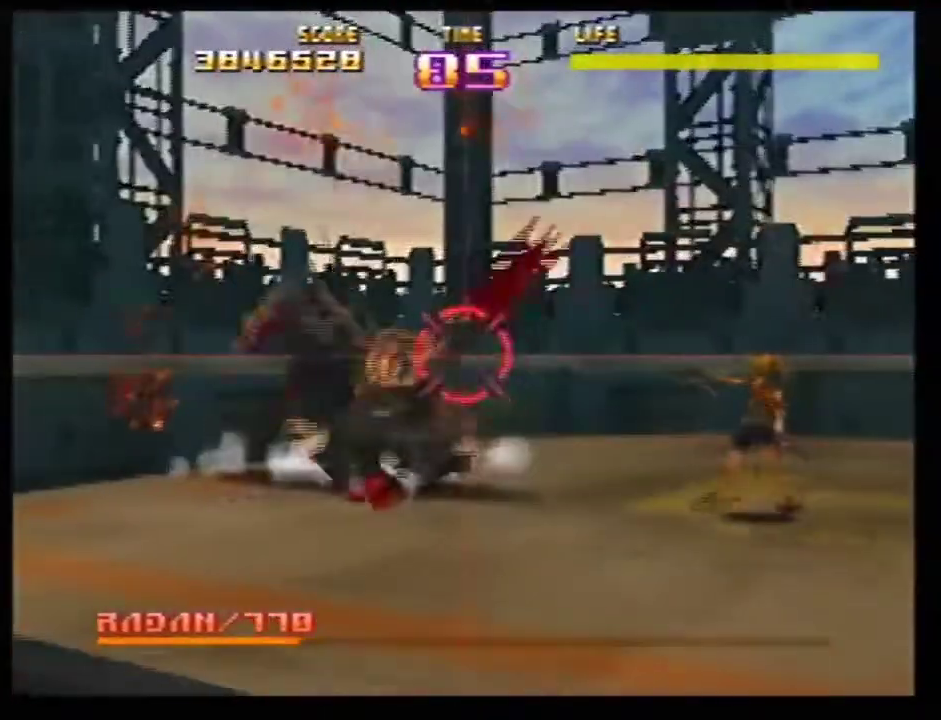
{"dt_ms": 500, "buttons": ["C_LEFT"], "left_stick": "center"}
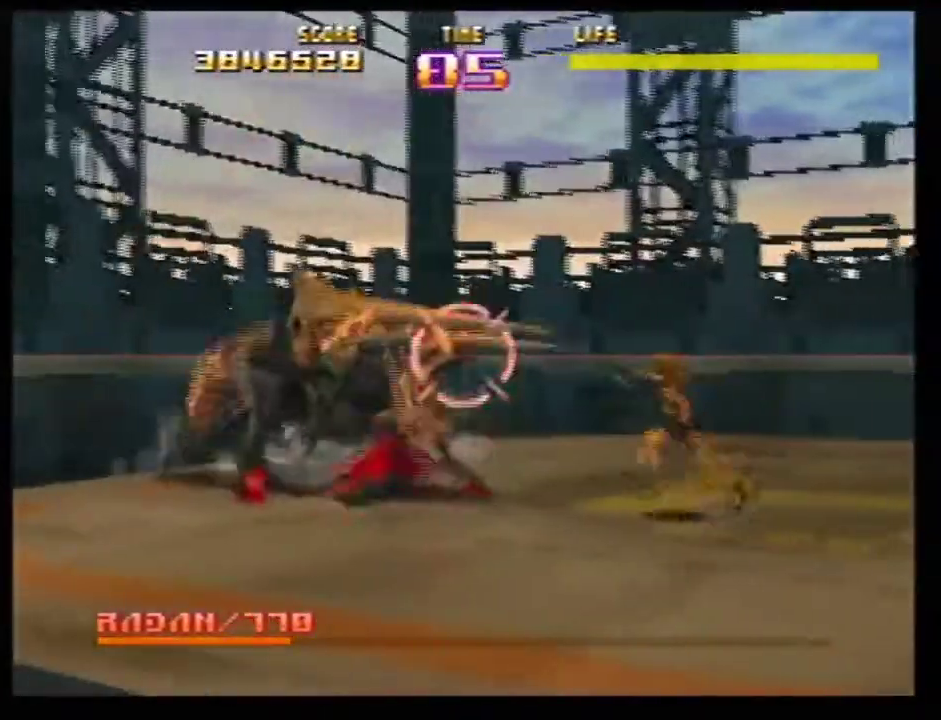
{"dt_ms": 301, "buttons": ["C_LEFT"], "left_stick": "center"}